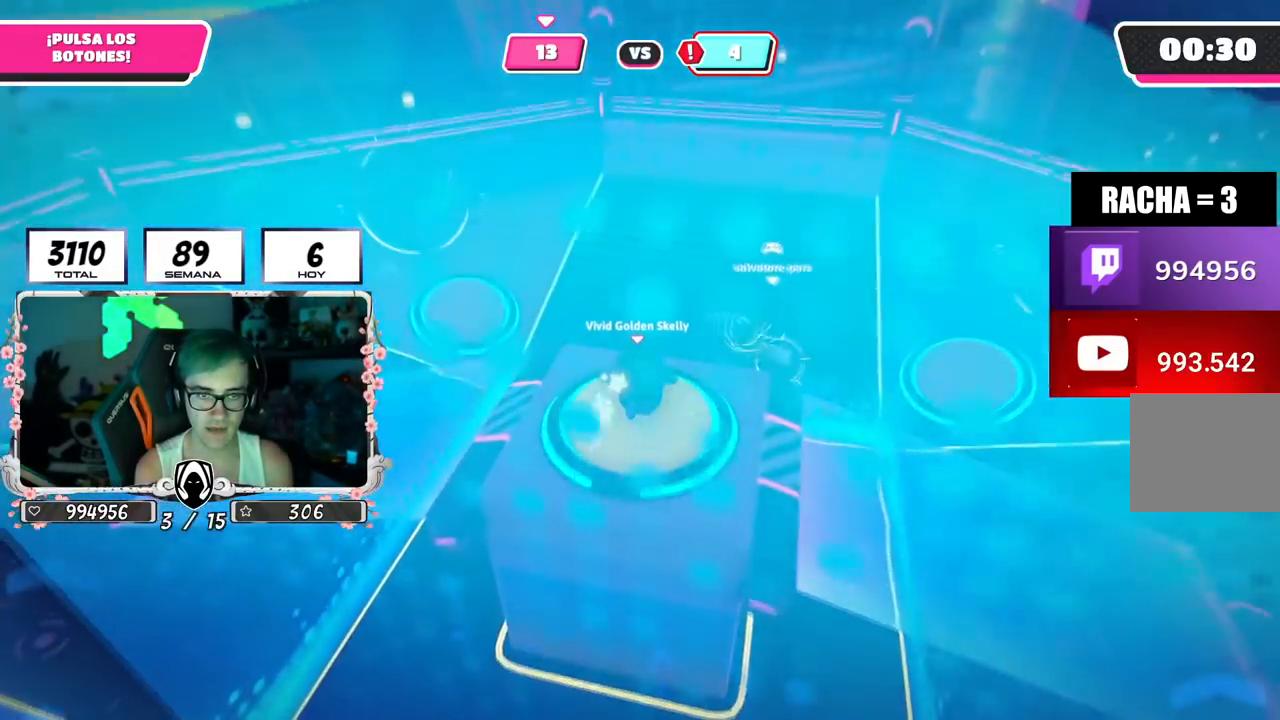
Gameplay with a controller (PlayStation layout); each line is a JSON object with the inputs held at the frame after it. "events" lists button and stick changes between this image and that frame as [ms after this image, input, new state], when the widget could be followed in between.
{"buttons": [], "left_stick": "up-right", "right_stick": "down-right", "events": [[33, "left_stick", "up-right"], [183, "left_stick", "right"], [267, "right_stick", "down-right"], [483, "left_stick", "up-right"]]}
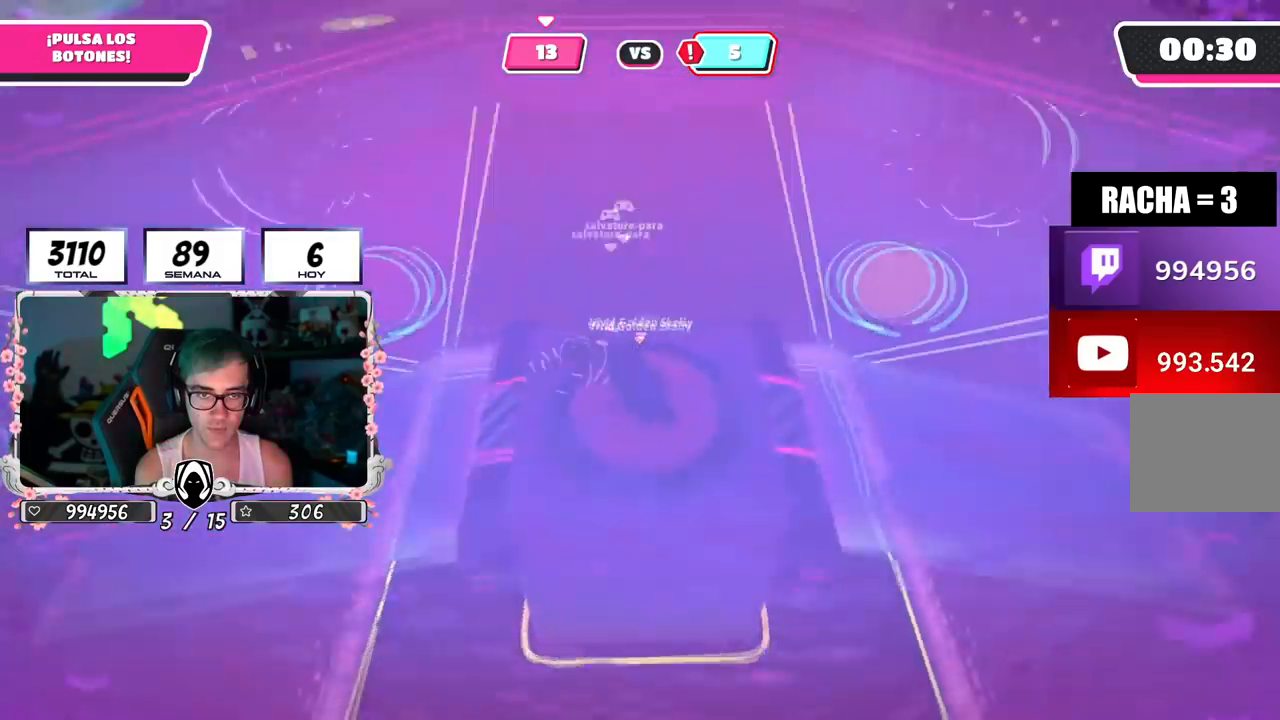
{"buttons": [], "left_stick": "up", "right_stick": "center", "events": [[217, "left_stick", "up"], [234, "right_stick", "down-left"], [484, "right_stick", "center"]]}
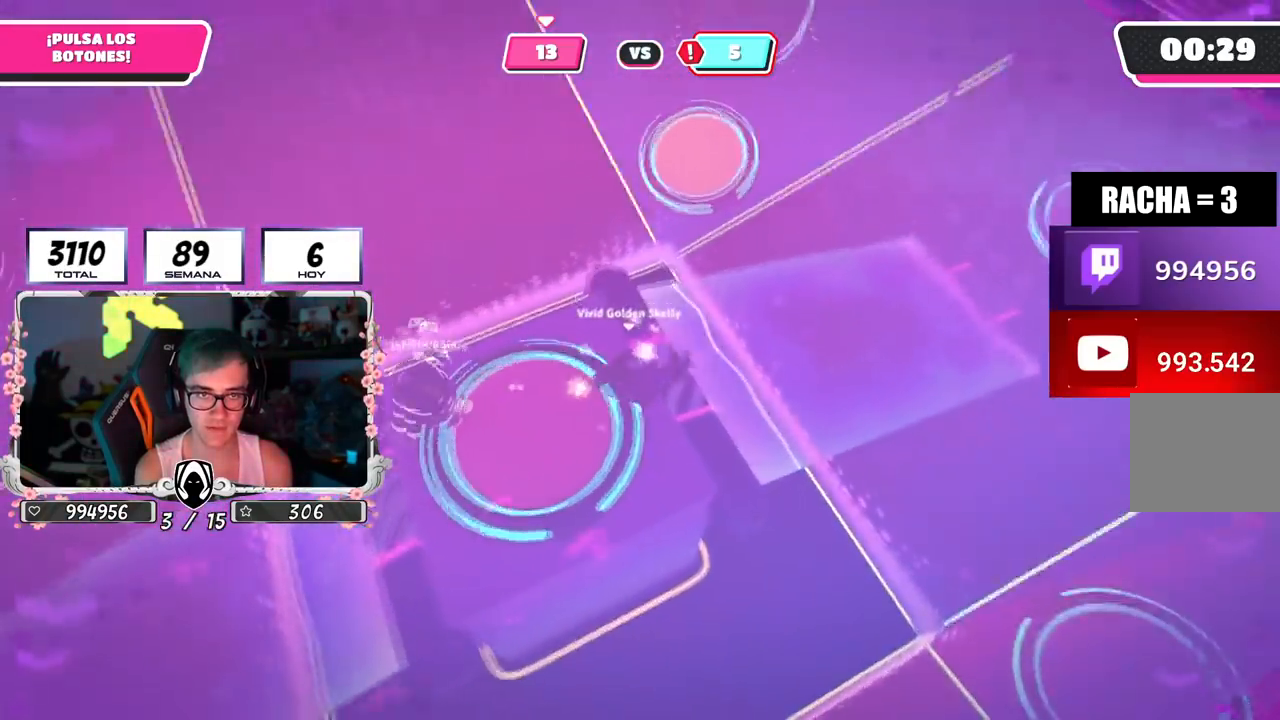
{"buttons": [], "left_stick": "up", "right_stick": "up-left", "events": [[100, "left_stick", "up-right"], [100, "right_stick", "up-left"], [250, "left_stick", "up"]]}
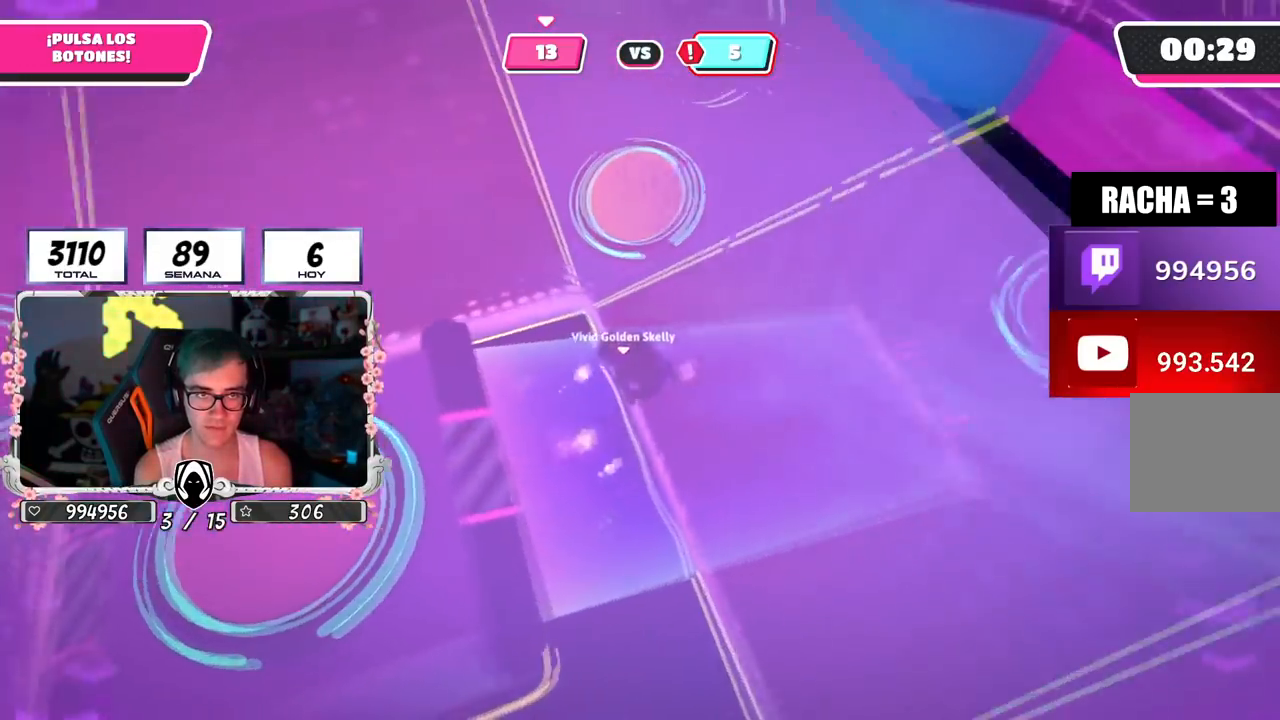
{"buttons": ["CROSS", "SQUARE"], "left_stick": "up-right", "right_stick": "center", "events": [[17, "right_stick", "left"], [217, "right_stick", "up-left"], [384, "right_stick", "center"], [401, "CROSS", "down"], [484, "SQUARE", "down"], [484, "left_stick", "up-right"]]}
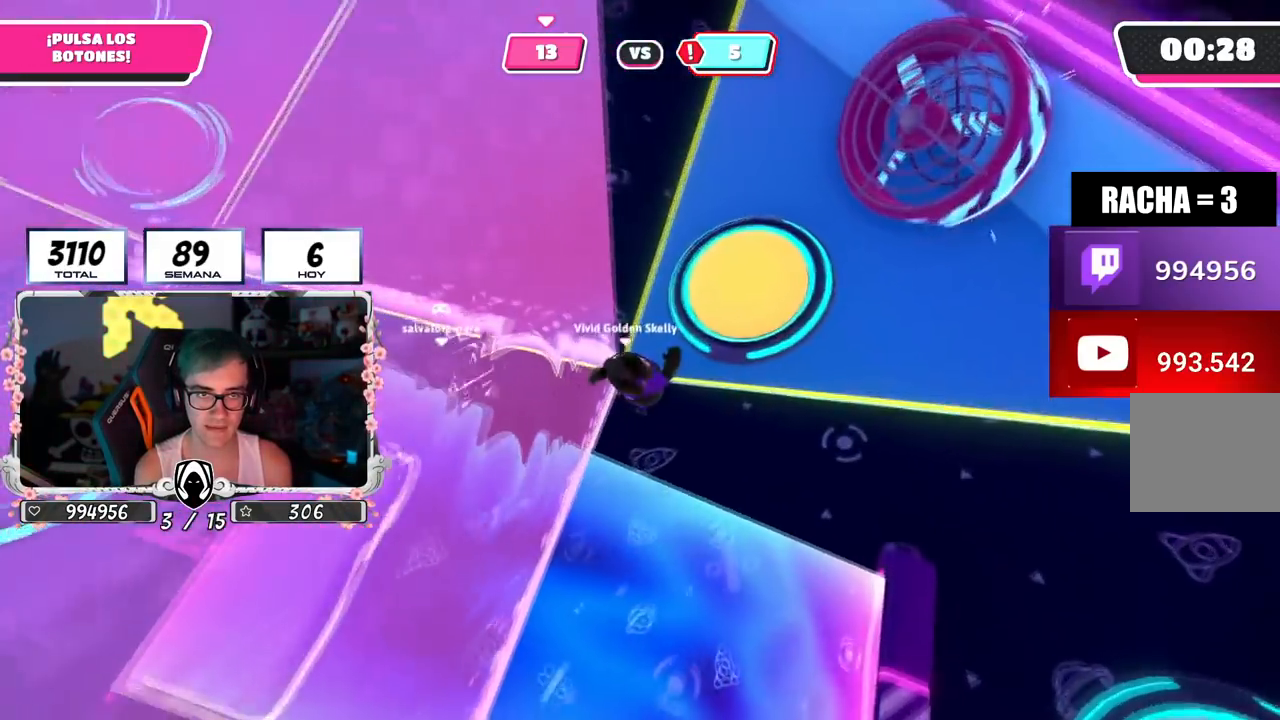
{"buttons": [], "left_stick": "up", "right_stick": "up-left", "events": [[66, "CROSS", "up"], [83, "SQUARE", "up"], [216, "right_stick", "up"], [283, "left_stick", "up"], [450, "right_stick", "up-left"]]}
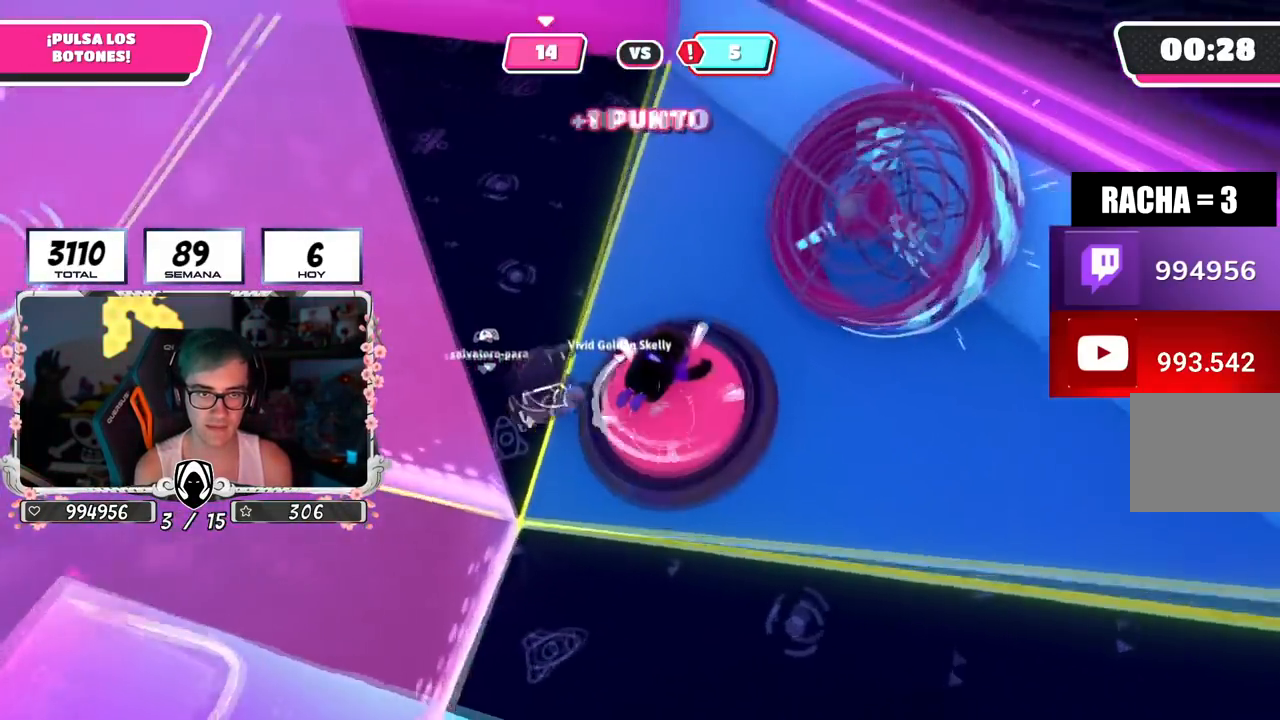
{"buttons": [], "left_stick": "up", "right_stick": "up-left", "events": [[50, "left_stick", "up-left"], [467, "left_stick", "up"]]}
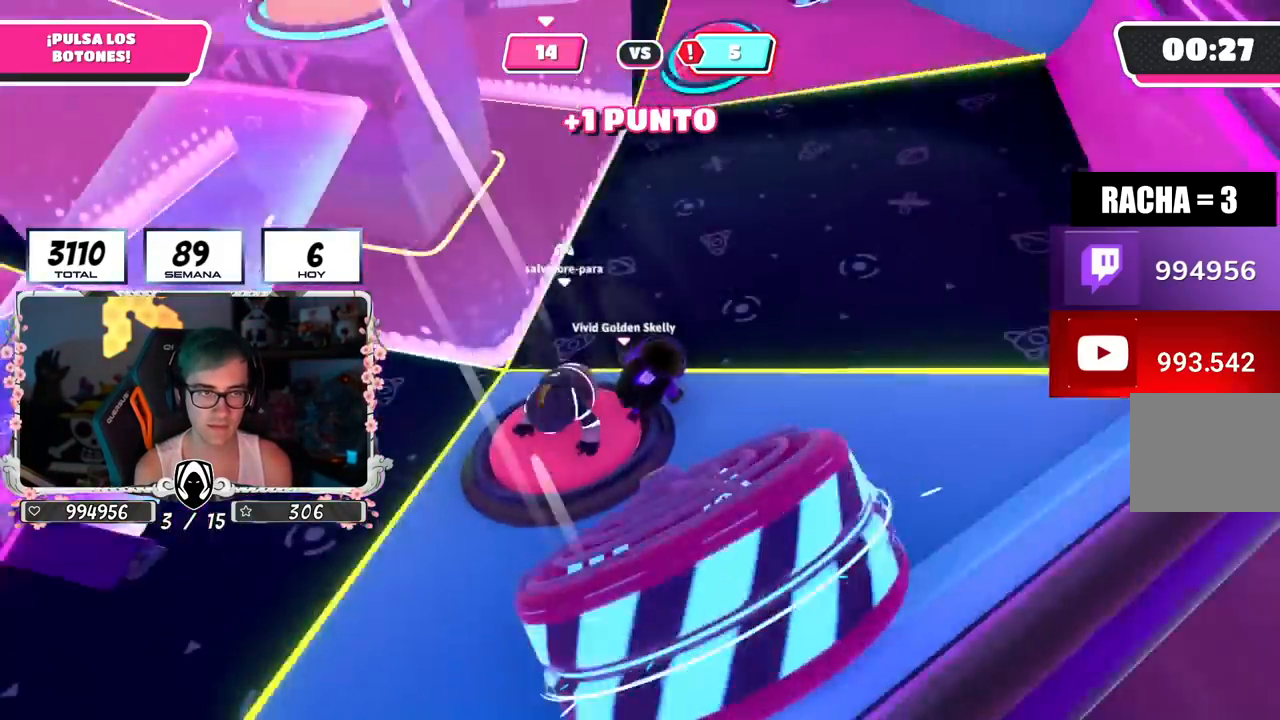
{"buttons": [], "left_stick": "up", "right_stick": "down", "events": [[200, "right_stick", "center"], [417, "right_stick", "down"]]}
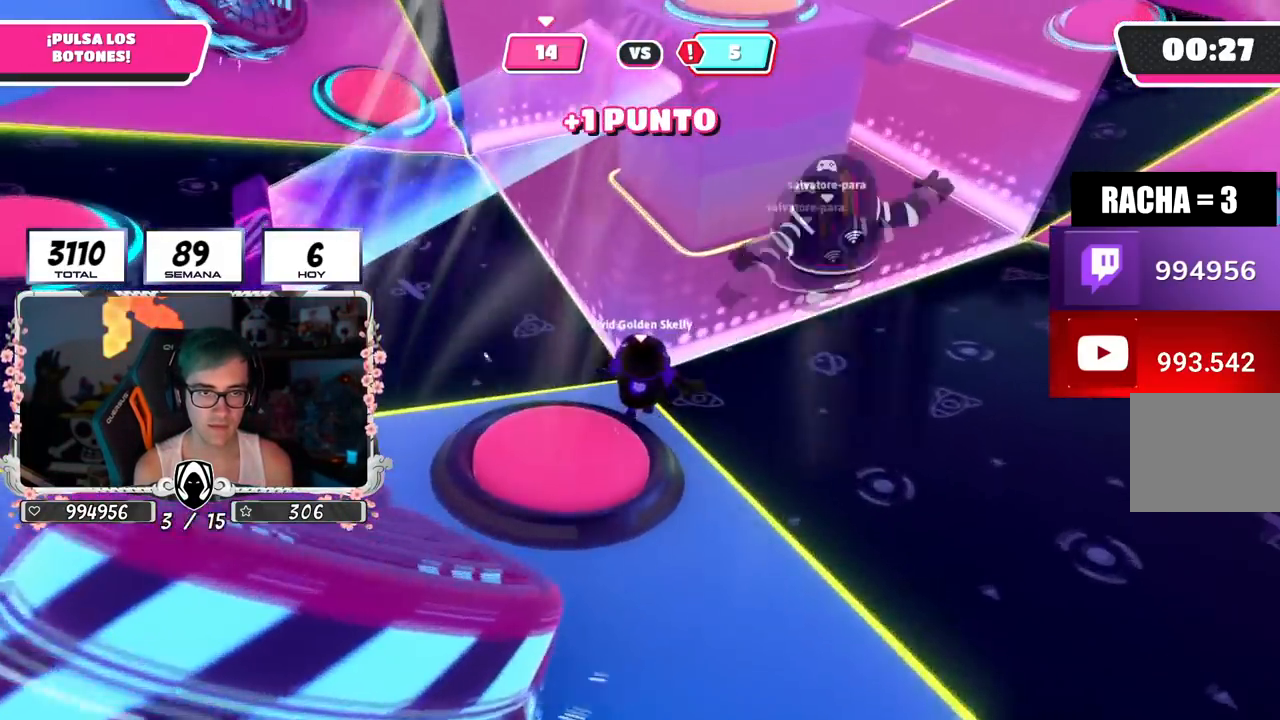
{"buttons": [], "left_stick": "down-left", "right_stick": "center", "events": [[33, "right_stick", "center"], [84, "left_stick", "down-right"], [167, "left_stick", "down"], [250, "right_stick", "left"], [367, "left_stick", "down-right"], [367, "right_stick", "center"], [484, "left_stick", "down-left"]]}
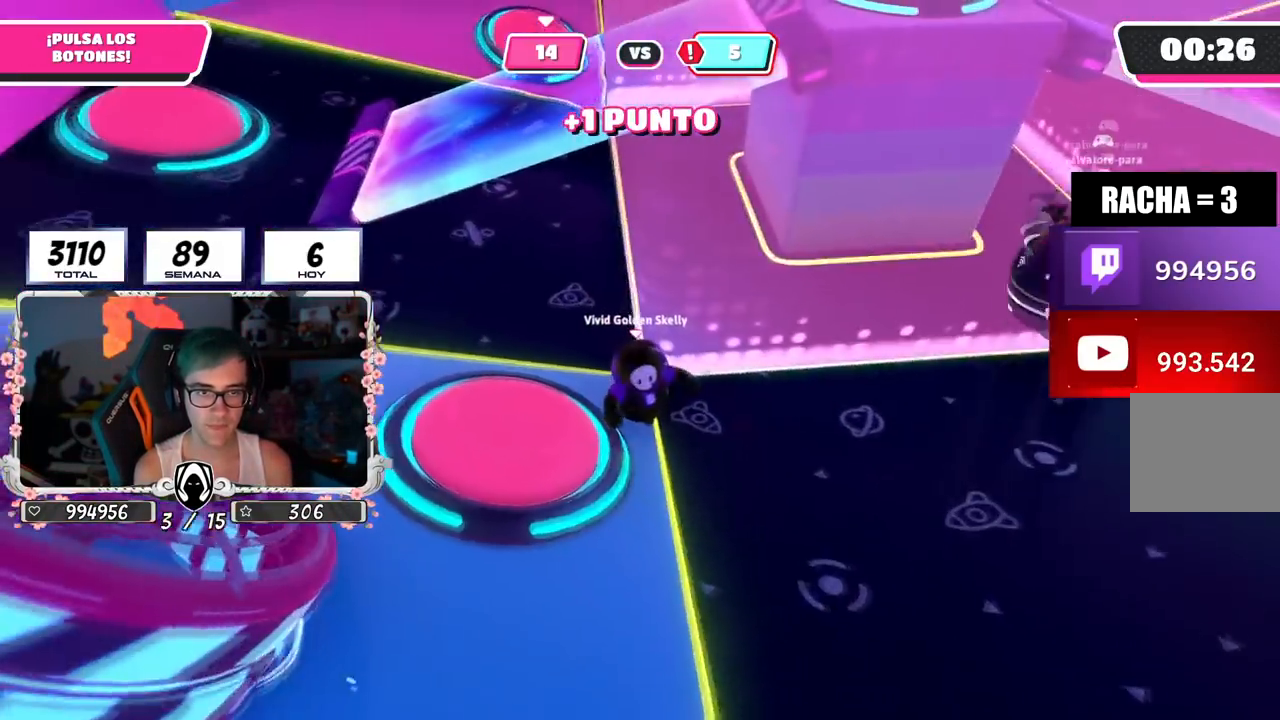
{"buttons": [], "left_stick": "left", "right_stick": "left", "events": [[16, "left_stick", "left"], [50, "CROSS", "down"], [216, "CROSS", "up"], [400, "right_stick", "left"]]}
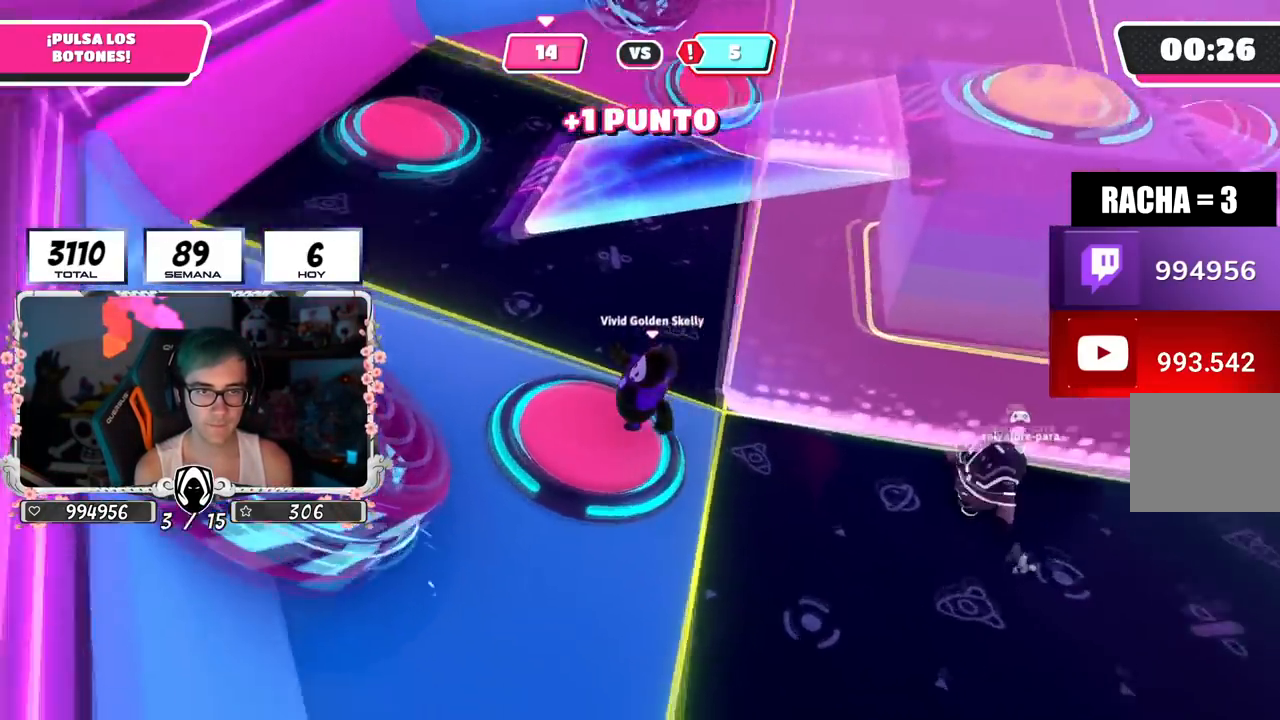
{"buttons": [], "left_stick": "right", "right_stick": "down-right", "events": [[17, "left_stick", "up-left"], [50, "right_stick", "center"], [134, "left_stick", "left"], [200, "CROSS", "down"], [267, "left_stick", "down"], [317, "CROSS", "up"], [317, "left_stick", "right"], [350, "right_stick", "down-right"]]}
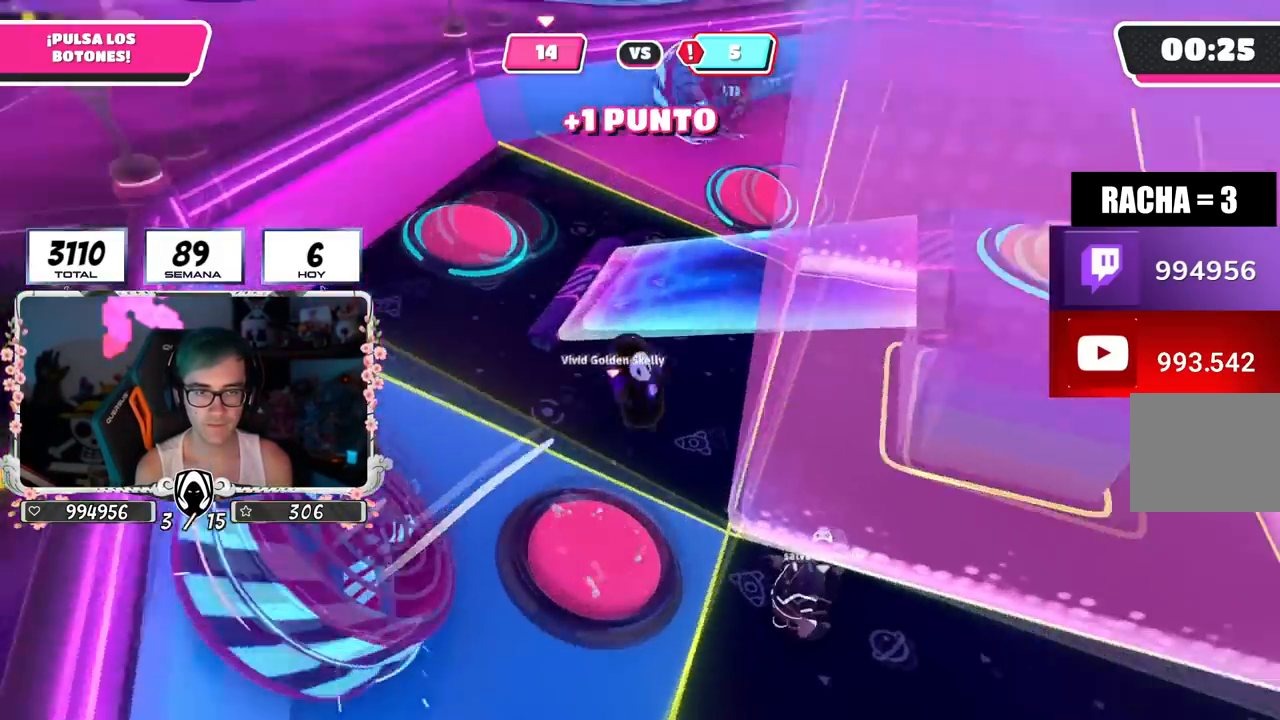
{"buttons": [], "left_stick": "down-right", "right_stick": "center", "events": [[116, "right_stick", "left"], [133, "left_stick", "up-right"], [200, "right_stick", "center"], [300, "left_stick", "up"], [450, "left_stick", "down-right"]]}
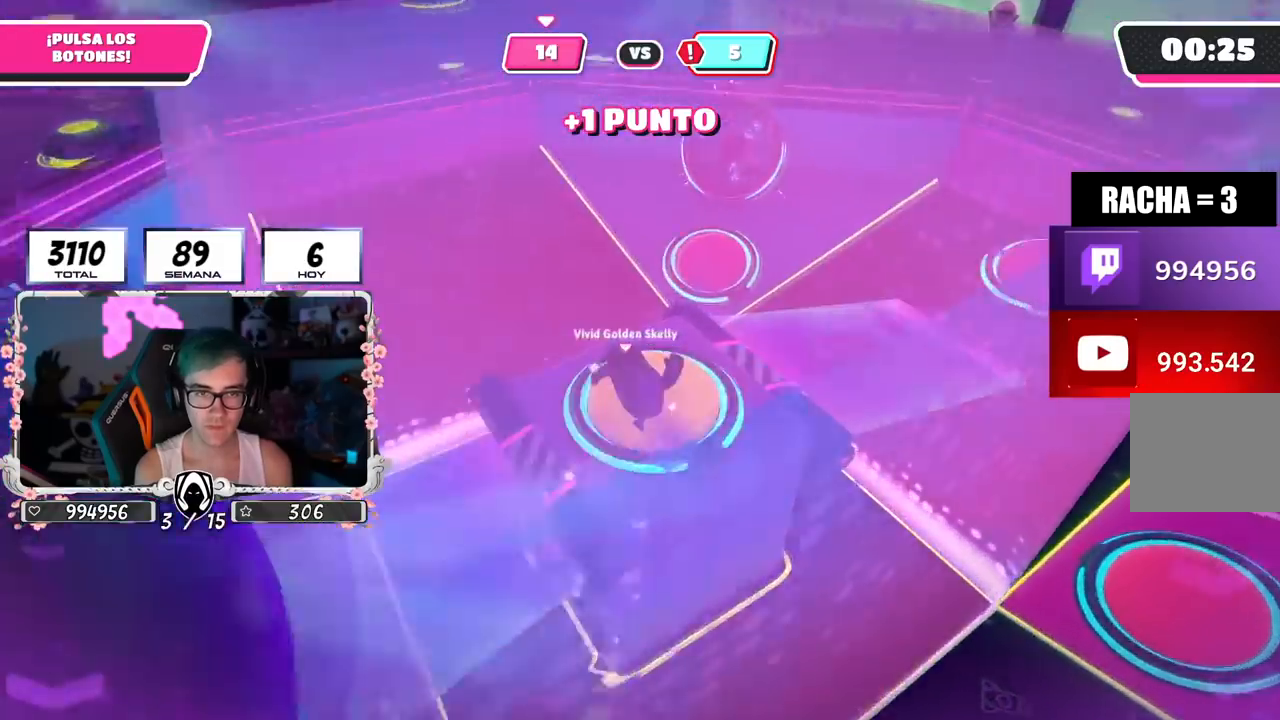
{"buttons": [], "left_stick": "up", "right_stick": "down-left", "events": [[67, "left_stick", "down-left"], [167, "left_stick", "center"], [217, "left_stick", "right"], [384, "right_stick", "down-left"], [484, "left_stick", "up"]]}
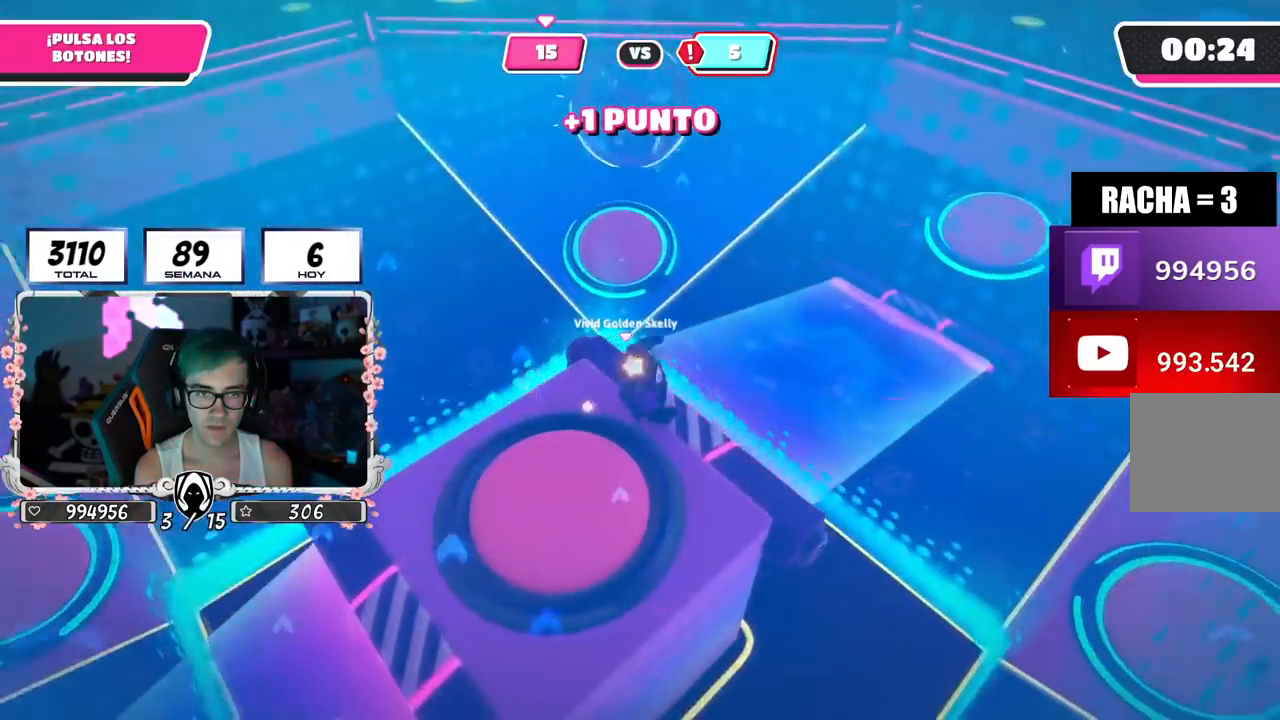
{"buttons": [], "left_stick": "up", "right_stick": "left", "events": [[16, "right_stick", "left"], [50, "left_stick", "left"], [350, "left_stick", "up-left"], [467, "left_stick", "up"]]}
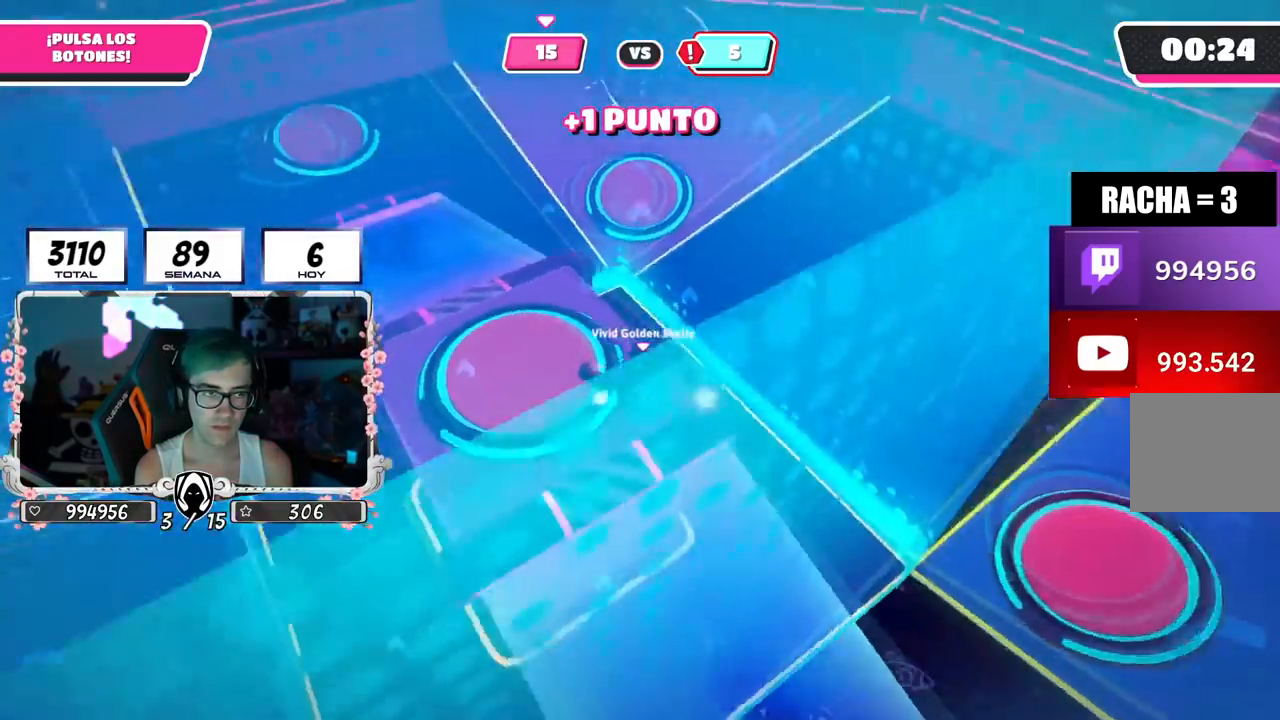
{"buttons": [], "left_stick": "down-left", "right_stick": "left", "events": [[33, "right_stick", "center"], [150, "right_stick", "left"], [284, "right_stick", "center"], [367, "right_stick", "left"], [384, "left_stick", "up-left"], [484, "left_stick", "down-left"]]}
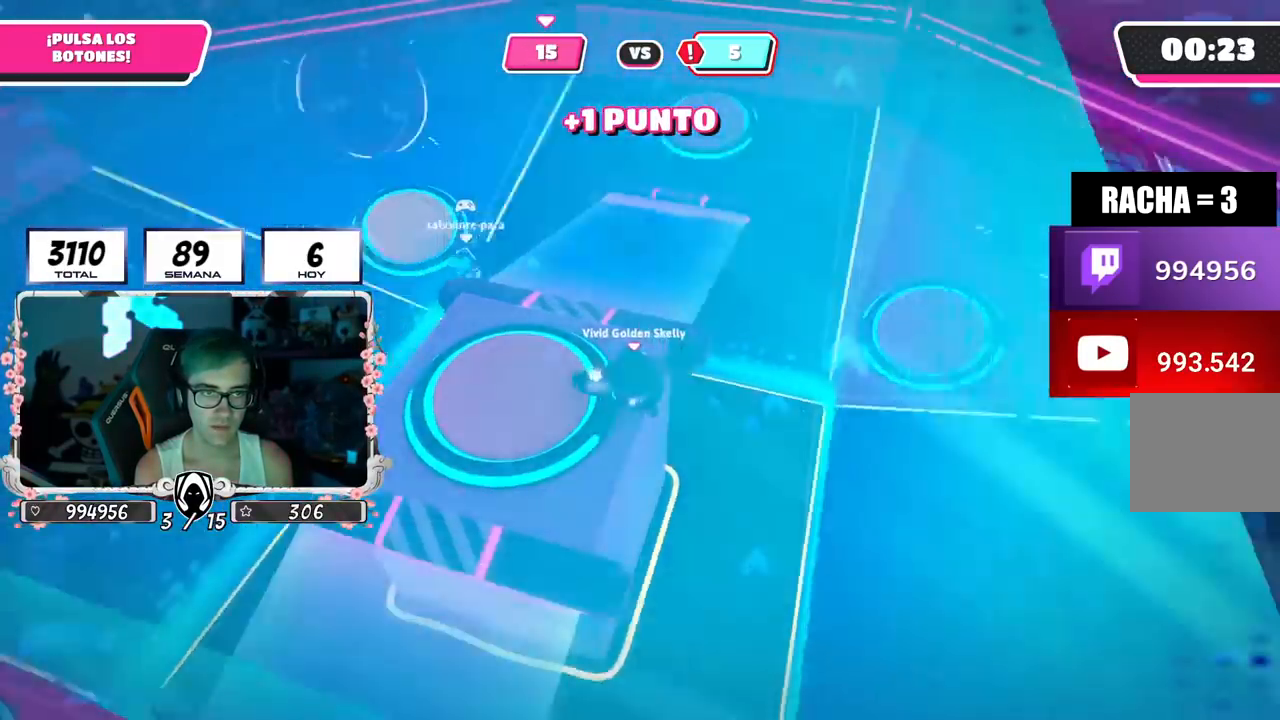
{"buttons": [], "left_stick": "down-right", "right_stick": "up-left", "events": [[33, "left_stick", "down-right"], [200, "right_stick", "up-left"], [216, "left_stick", "down"], [333, "left_stick", "down-right"]]}
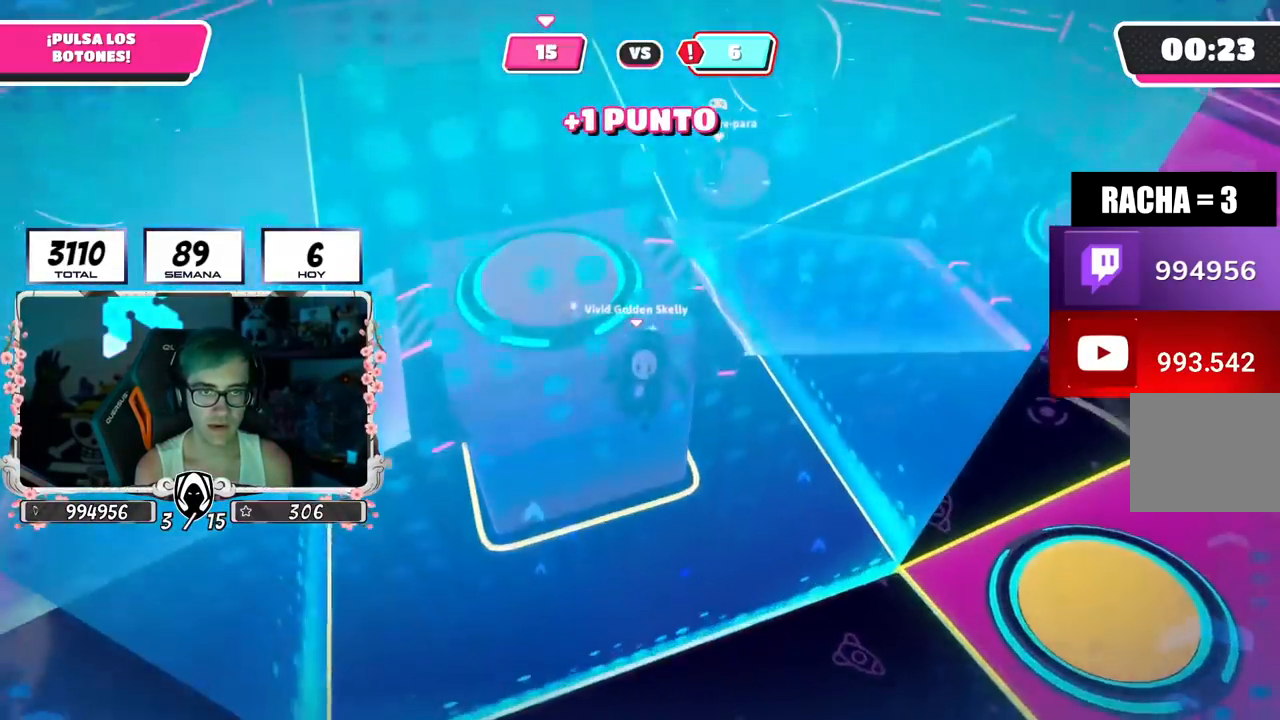
{"buttons": [], "left_stick": "down-right", "right_stick": "up-left", "events": [[17, "right_stick", "up"], [33, "left_stick", "down-left"], [117, "right_stick", "up-left"], [150, "left_stick", "down-right"]]}
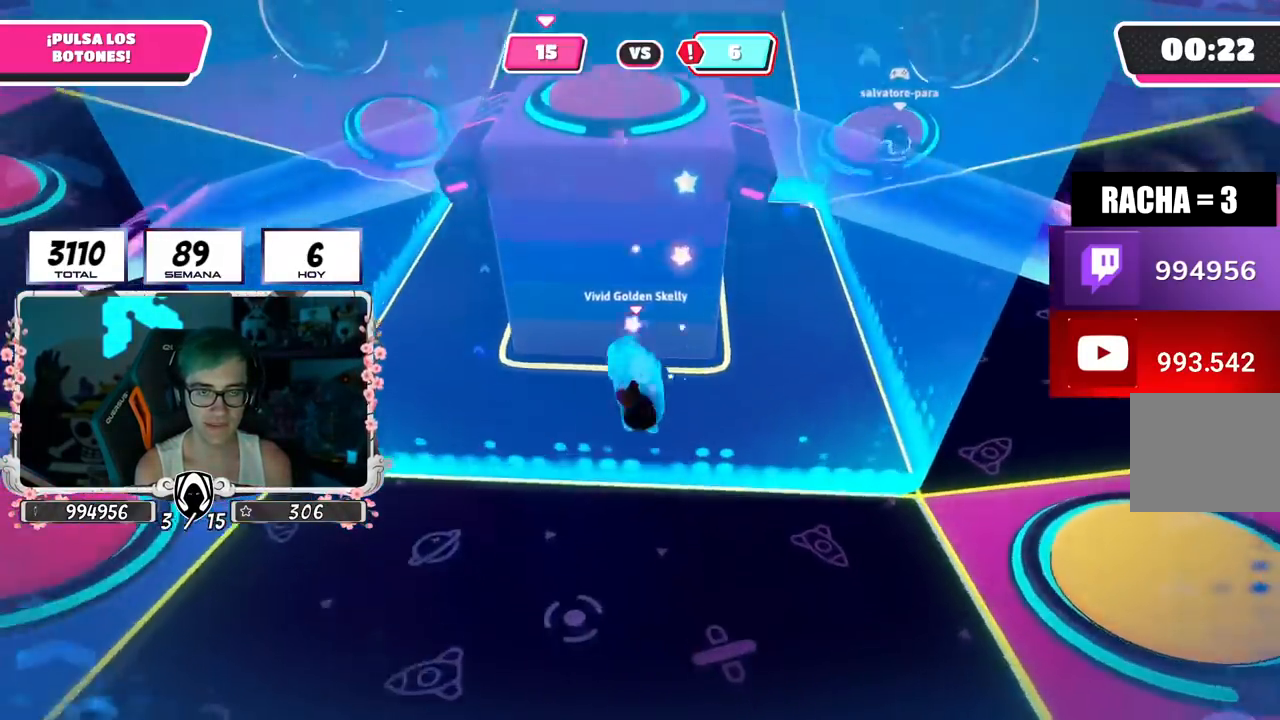
{"buttons": [], "left_stick": "down-right", "right_stick": "down", "events": [[116, "right_stick", "center"], [166, "right_stick", "down"]]}
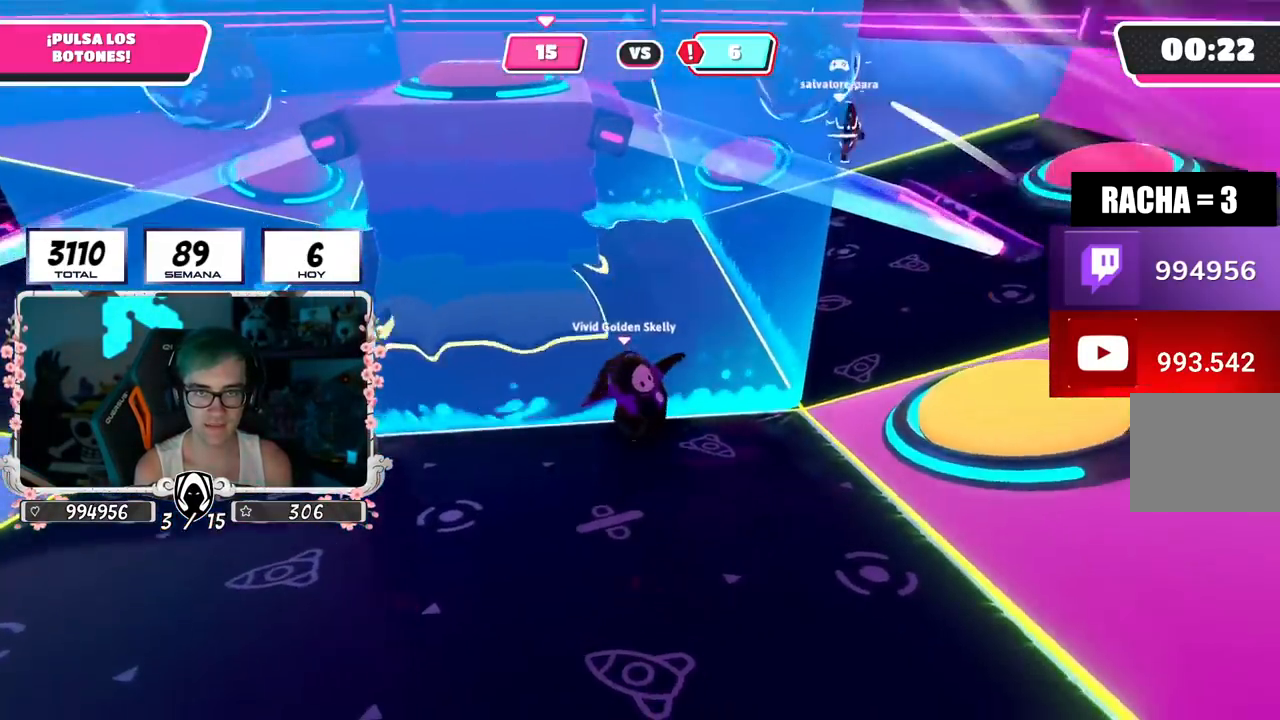
{"buttons": [], "left_stick": "right", "right_stick": "center", "events": [[100, "left_stick", "right"], [117, "right_stick", "center"], [200, "left_stick", "center"], [434, "left_stick", "right"]]}
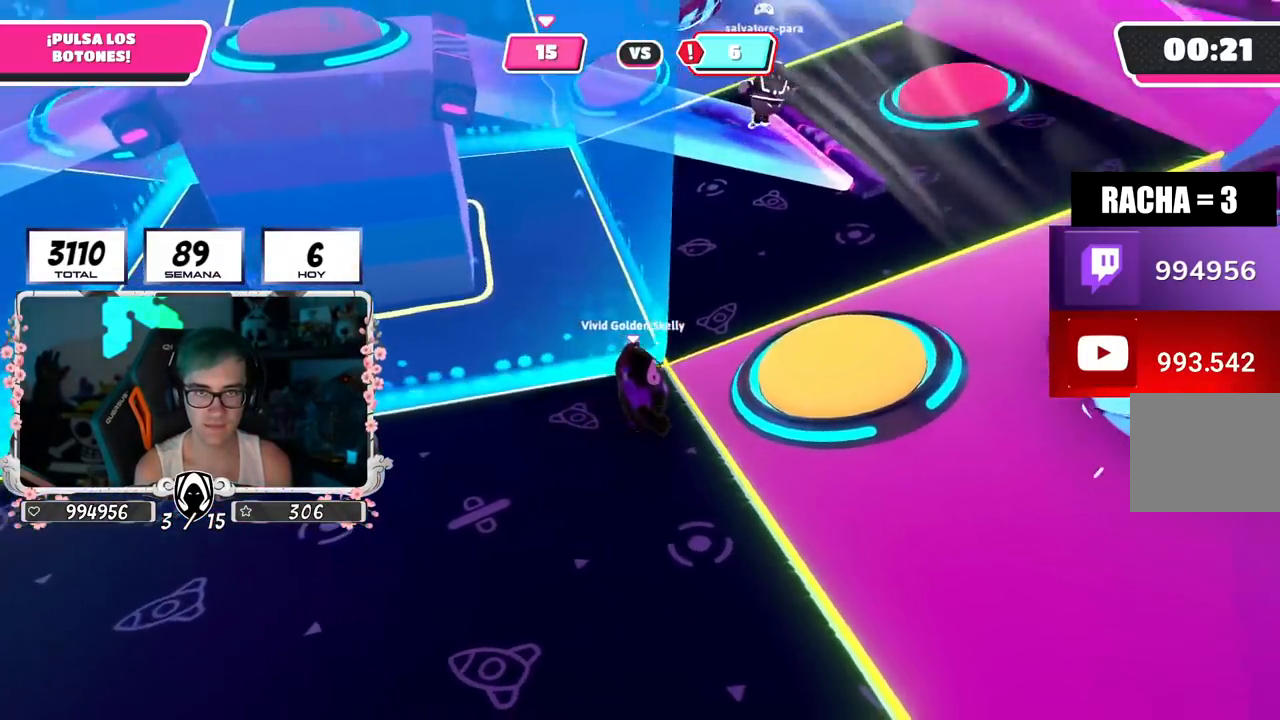
{"buttons": [], "left_stick": "up", "right_stick": "up-left", "events": [[50, "CROSS", "down"], [83, "SQUARE", "down"], [116, "left_stick", "up-right"], [183, "CROSS", "up"], [183, "SQUARE", "up"], [300, "left_stick", "up"], [383, "right_stick", "up-left"]]}
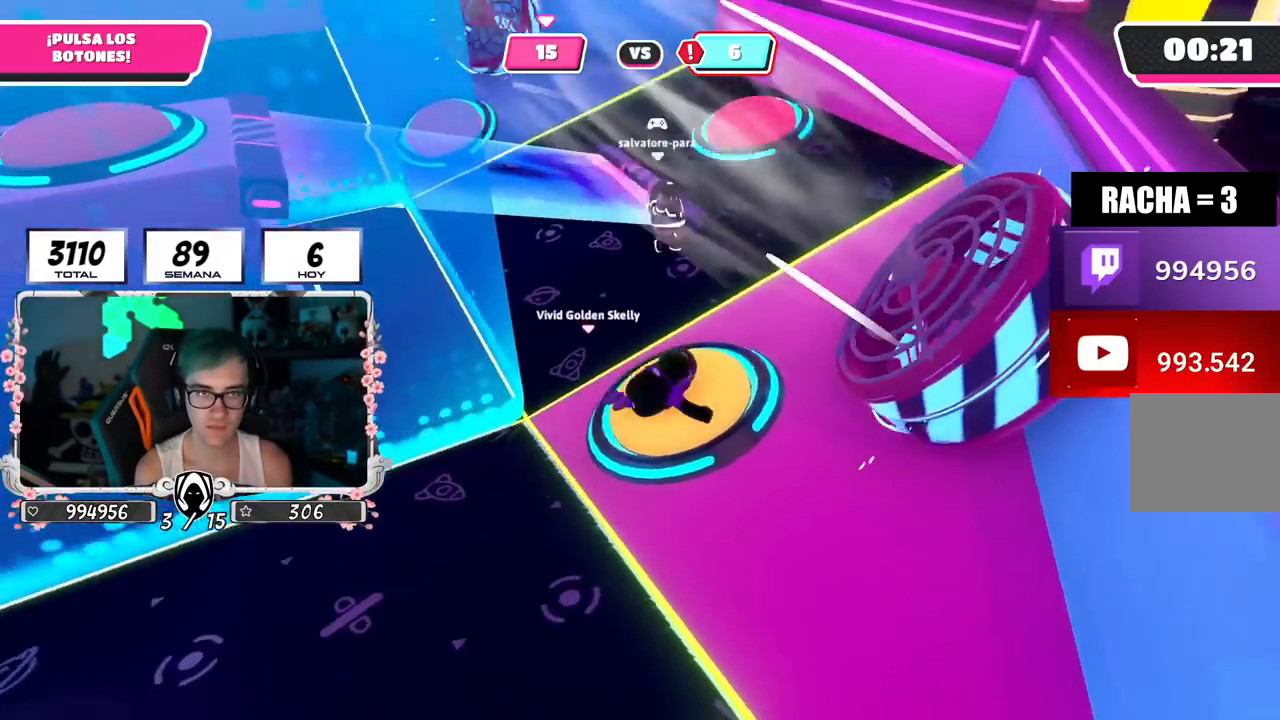
{"buttons": [], "left_stick": "up-right", "right_stick": "down-right", "events": [[17, "left_stick", "up-left"], [184, "right_stick", "left"], [418, "right_stick", "down"], [468, "right_stick", "down-right"], [484, "left_stick", "up-right"]]}
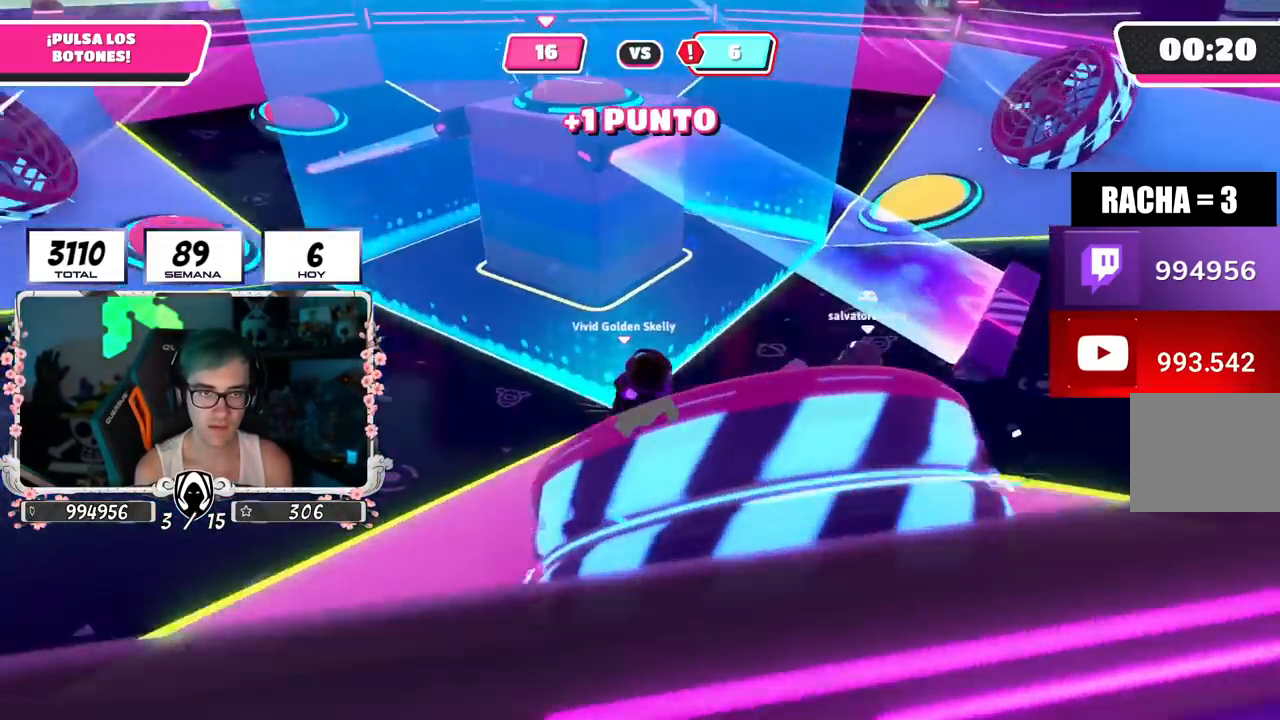
{"buttons": [], "left_stick": "up", "right_stick": "center", "events": [[284, "right_stick", "center"], [367, "left_stick", "up"]]}
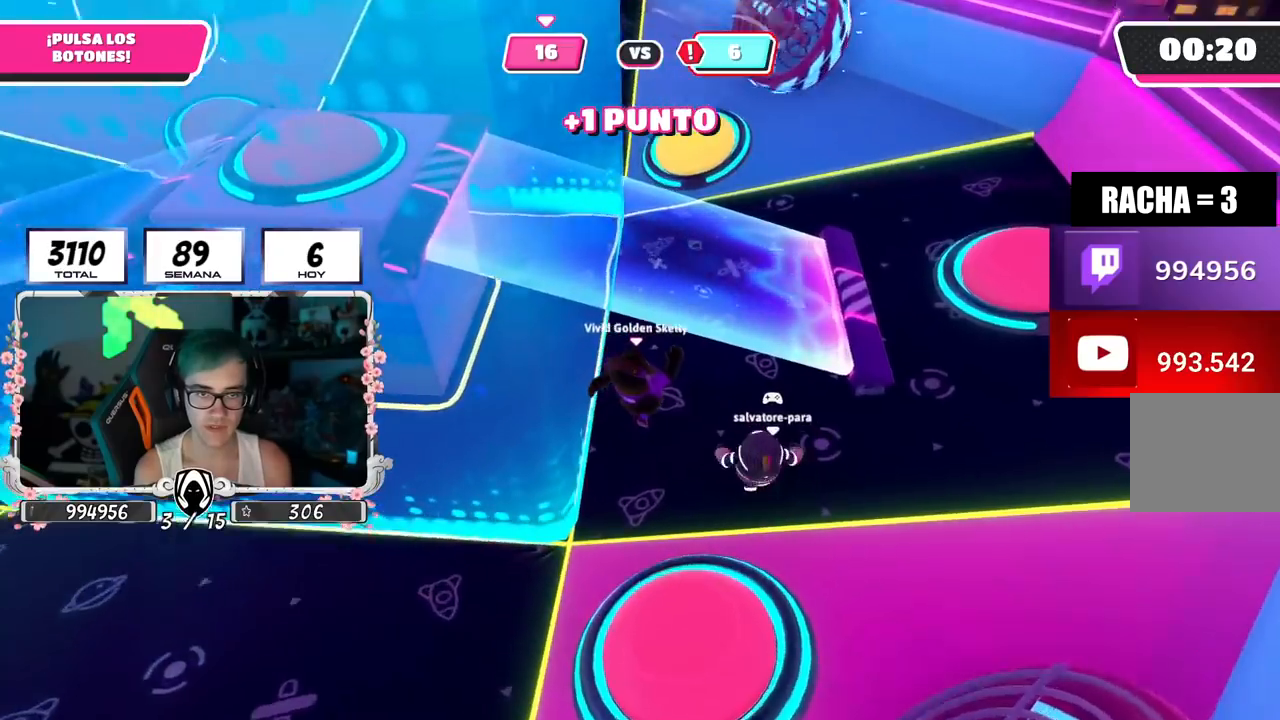
{"buttons": [], "left_stick": "up", "right_stick": "center", "events": [[134, "right_stick", "up"], [384, "right_stick", "center"]]}
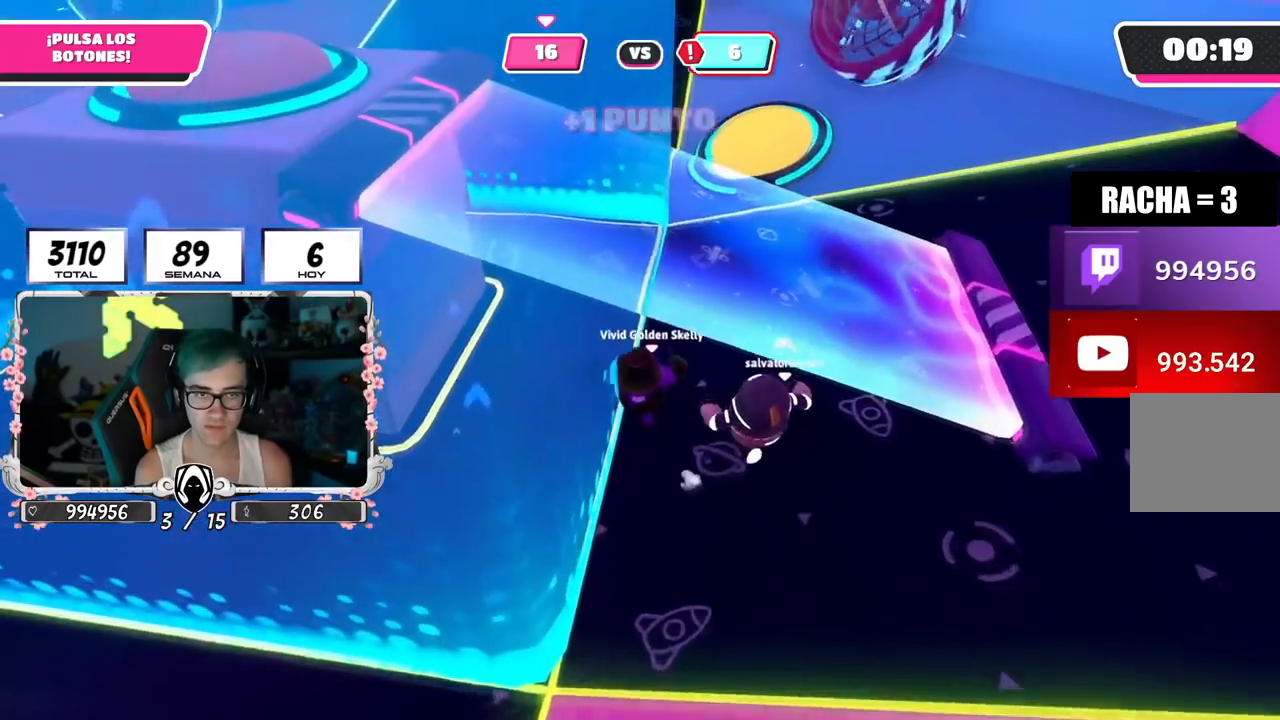
{"buttons": ["R2"], "left_stick": "down-left", "right_stick": "down-right", "events": [[33, "left_stick", "up-right"], [33, "right_stick", "right"], [150, "right_stick", "center"], [400, "right_stick", "down-right"], [434, "left_stick", "down-right"], [450, "R2", "down"], [500, "left_stick", "down-left"]]}
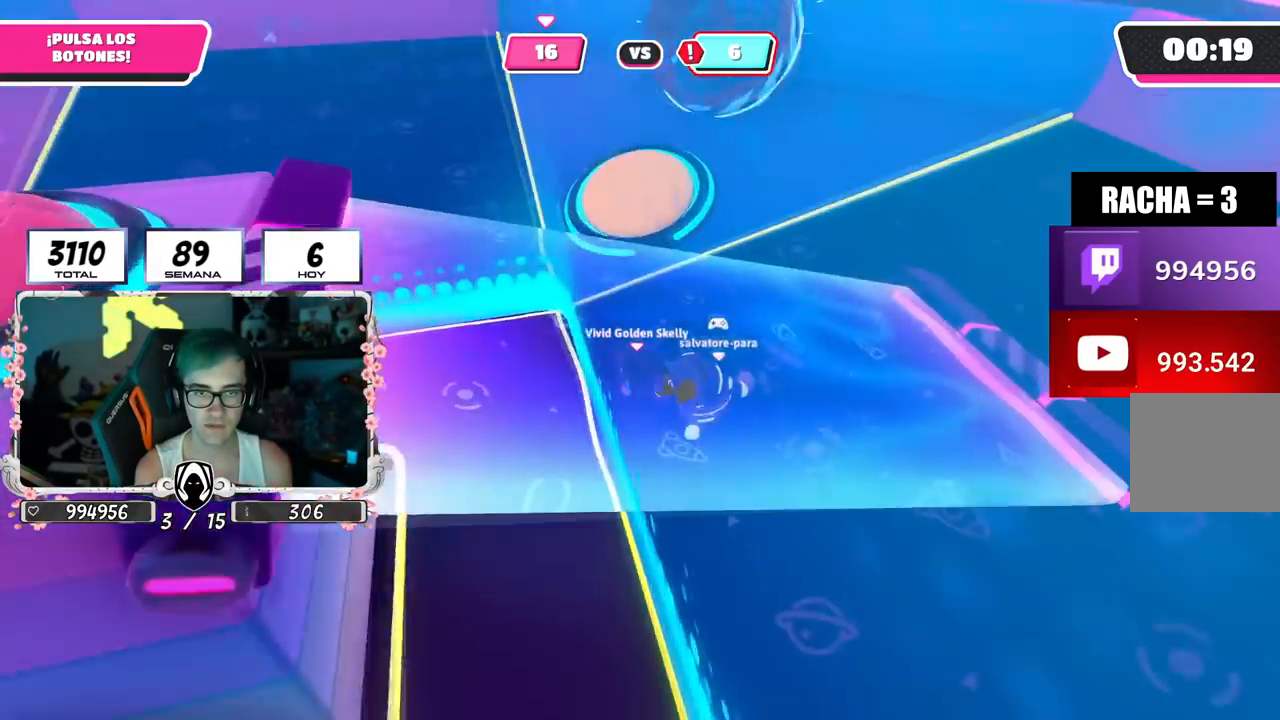
{"buttons": [], "left_stick": "up", "right_stick": "center", "events": [[50, "right_stick", "left"], [84, "R2", "up"], [117, "left_stick", "up"], [151, "right_stick", "up-left"], [301, "right_stick", "down-right"], [451, "right_stick", "center"]]}
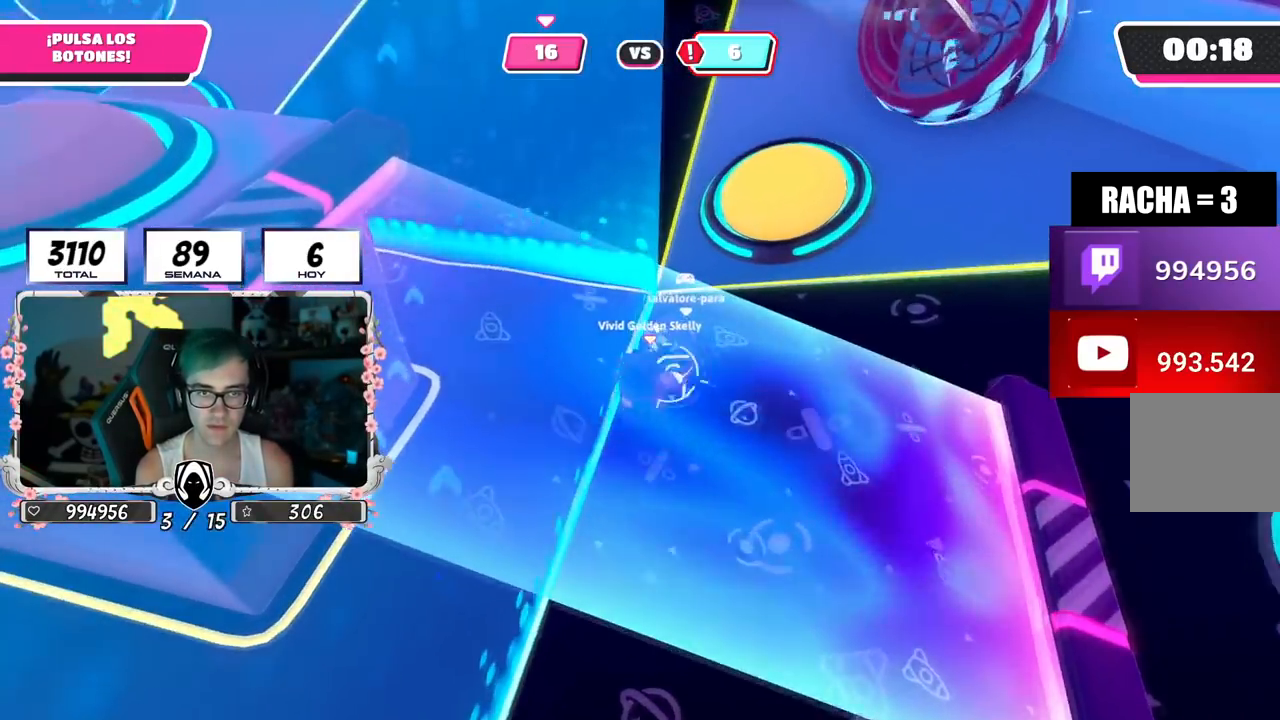
{"buttons": ["R2"], "left_stick": "up", "right_stick": "left", "events": [[117, "left_stick", "right"], [350, "R2", "down"], [367, "right_stick", "right"], [384, "left_stick", "down"], [484, "left_stick", "up"], [484, "right_stick", "left"]]}
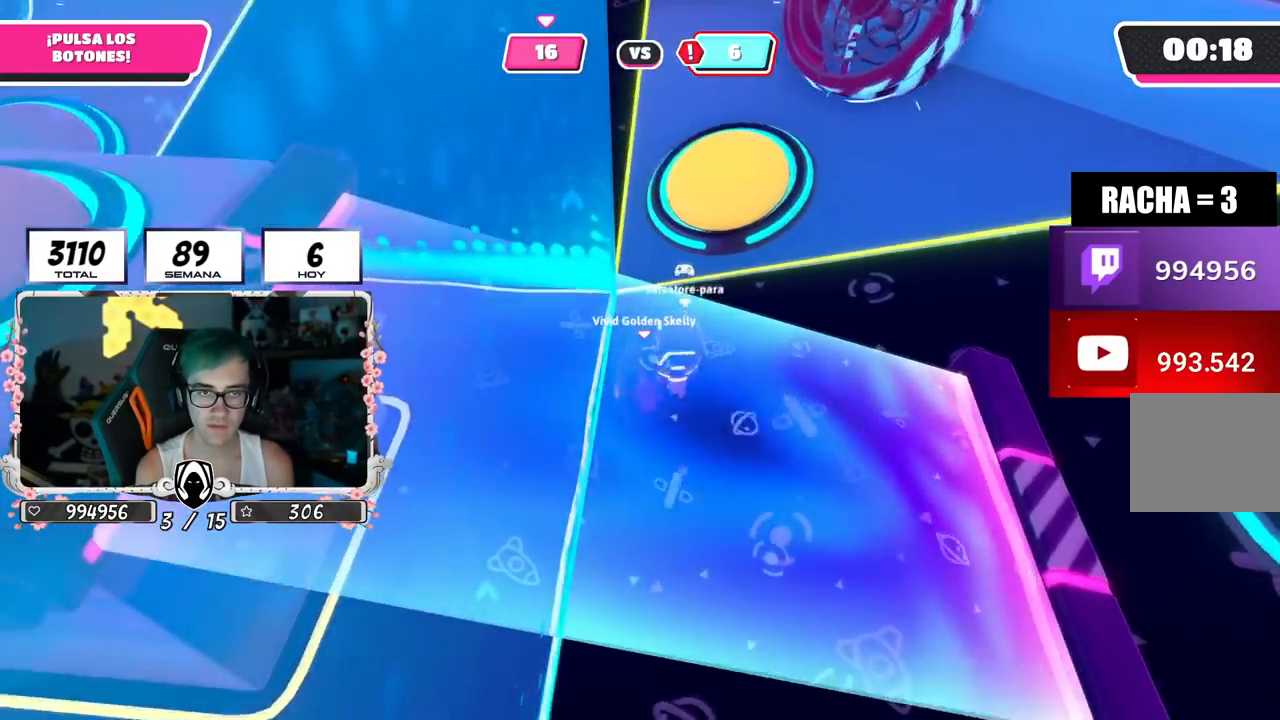
{"buttons": [], "left_stick": "up-left", "right_stick": "down", "events": [[101, "left_stick", "up-right"], [117, "right_stick", "right"], [217, "right_stick", "up-left"], [284, "left_stick", "up-left"], [334, "R2", "up"], [334, "right_stick", "down-right"], [401, "right_stick", "down"]]}
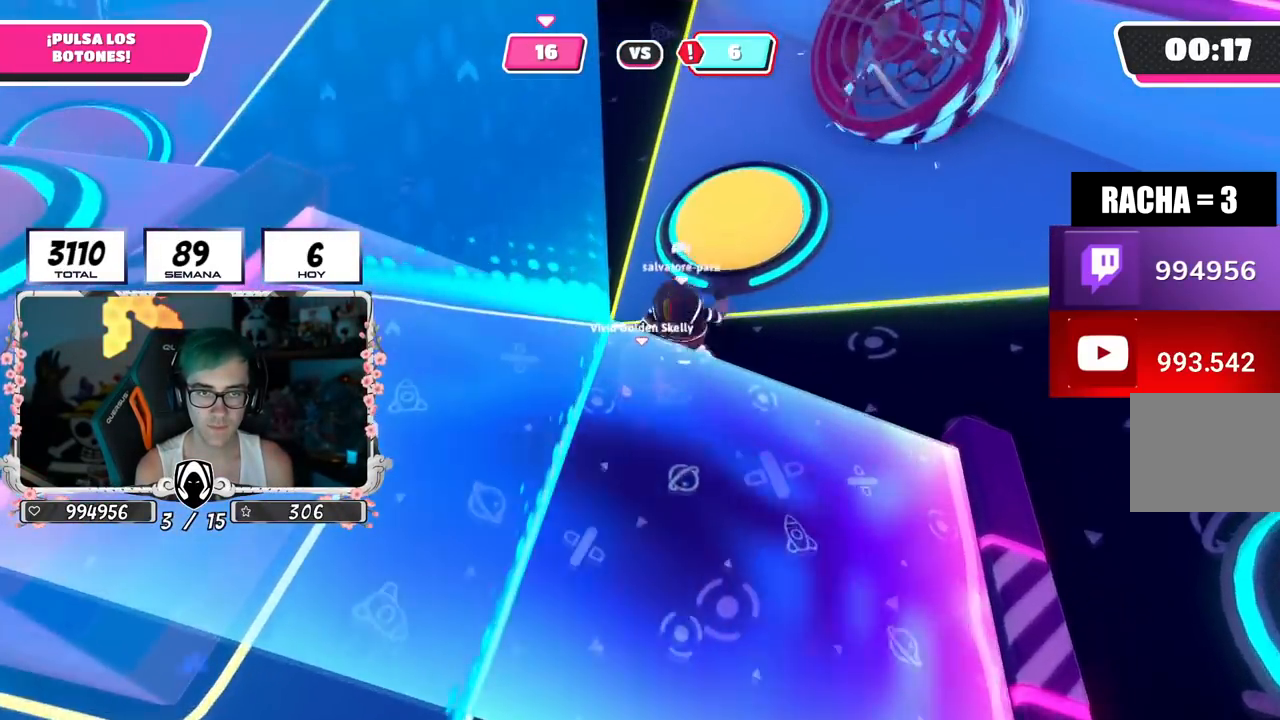
{"buttons": [], "left_stick": "up-right", "right_stick": "center", "events": [[17, "left_stick", "up"], [133, "left_stick", "up-right"], [150, "right_stick", "center"], [233, "CROSS", "down"], [317, "SQUARE", "down"], [400, "SQUARE", "up"], [417, "CROSS", "up"]]}
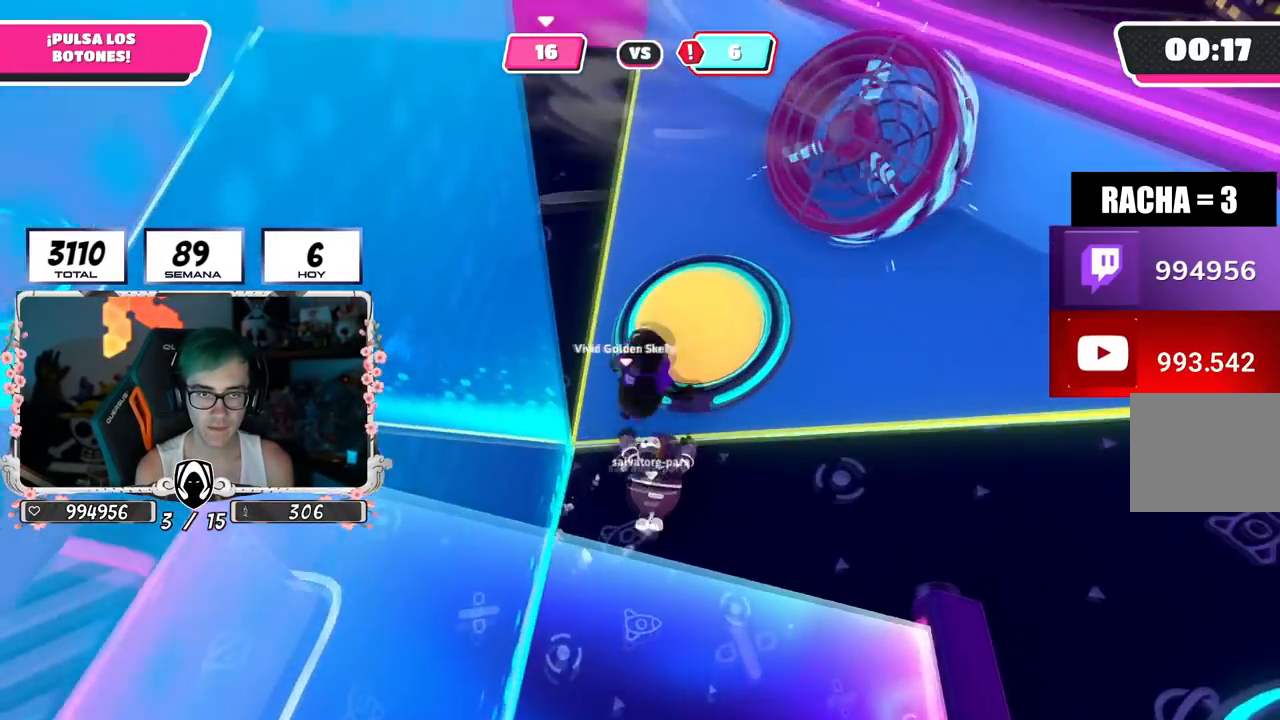
{"buttons": [], "left_stick": "up", "right_stick": "up-left", "events": [[50, "right_stick", "up-left"], [484, "left_stick", "up"]]}
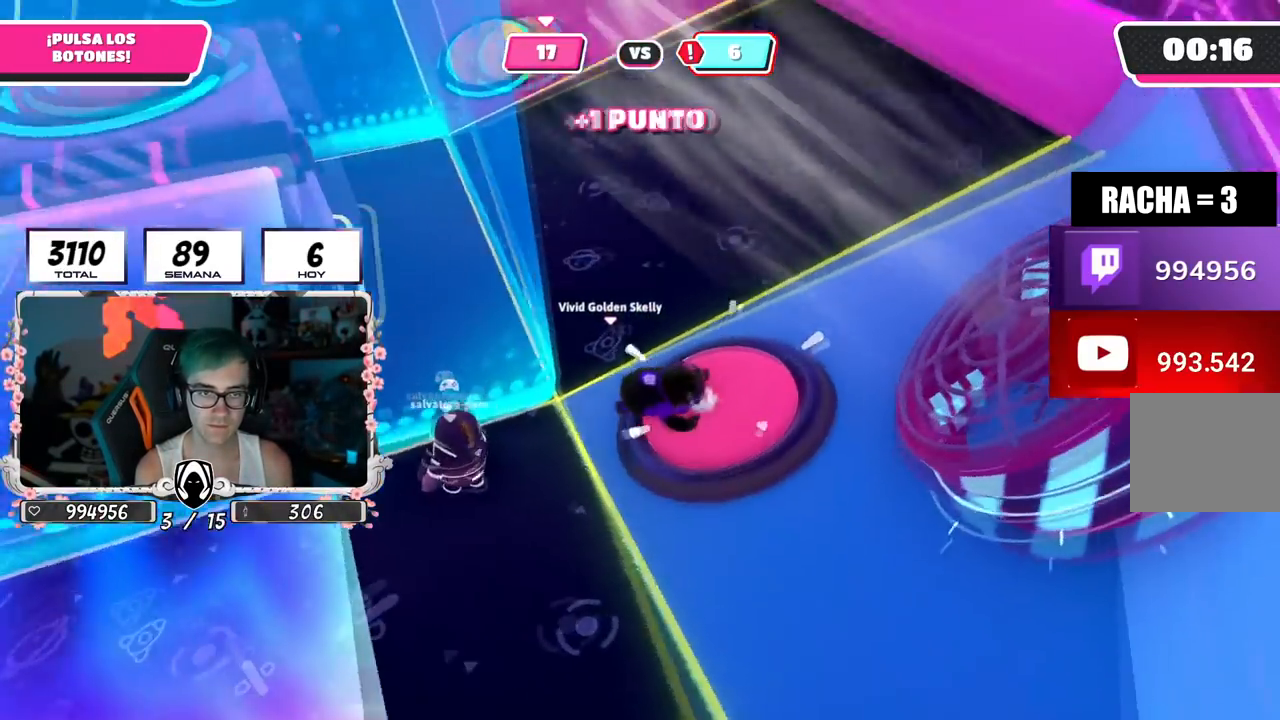
{"buttons": [], "left_stick": "up-right", "right_stick": "down", "events": [[183, "left_stick", "up-right"], [300, "right_stick", "up-right"], [367, "right_stick", "down-right"], [500, "right_stick", "down"]]}
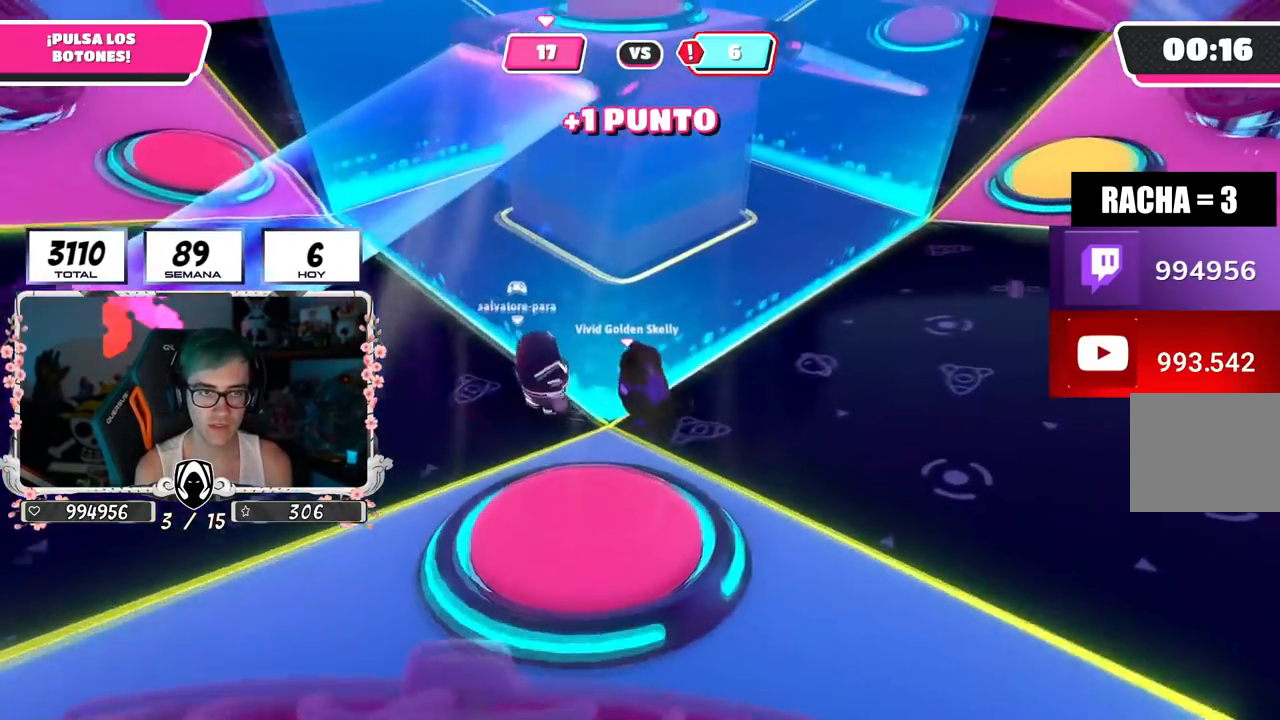
{"buttons": [], "left_stick": "up-right", "right_stick": "center", "events": [[267, "right_stick", "center"]]}
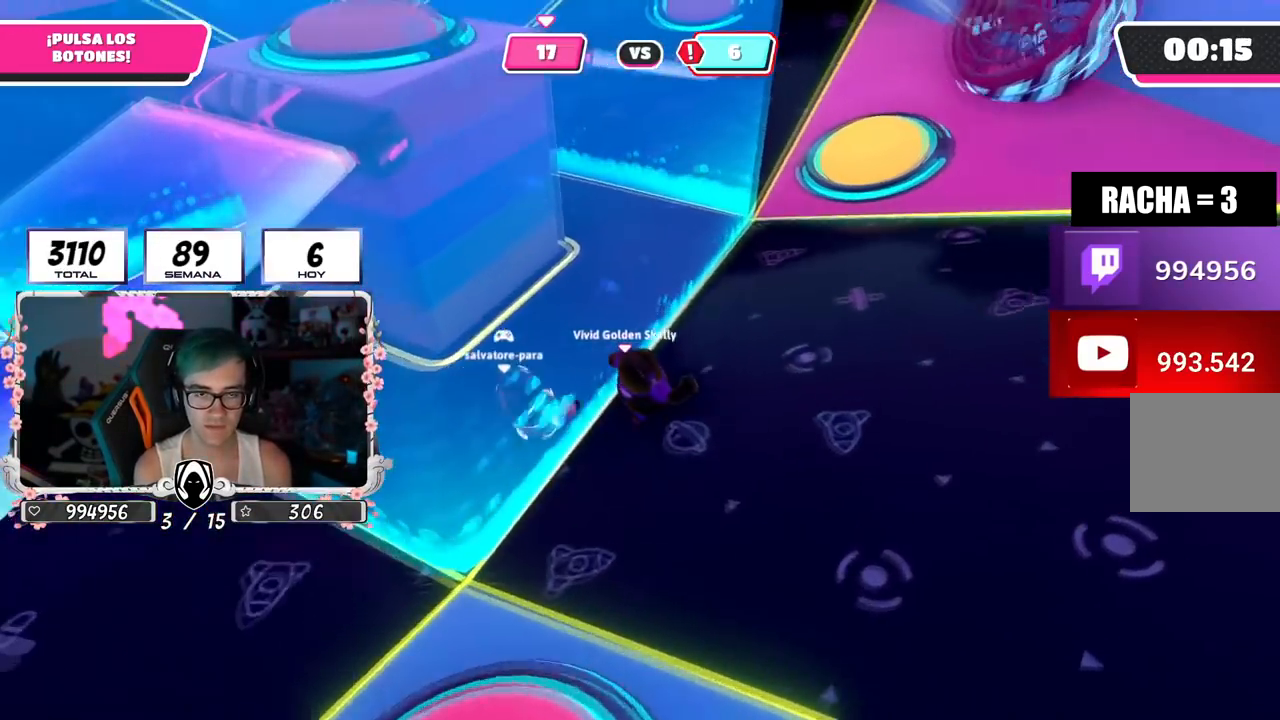
{"buttons": [], "left_stick": "up", "right_stick": "center", "events": [[17, "right_stick", "down"], [250, "right_stick", "center"], [334, "left_stick", "up"]]}